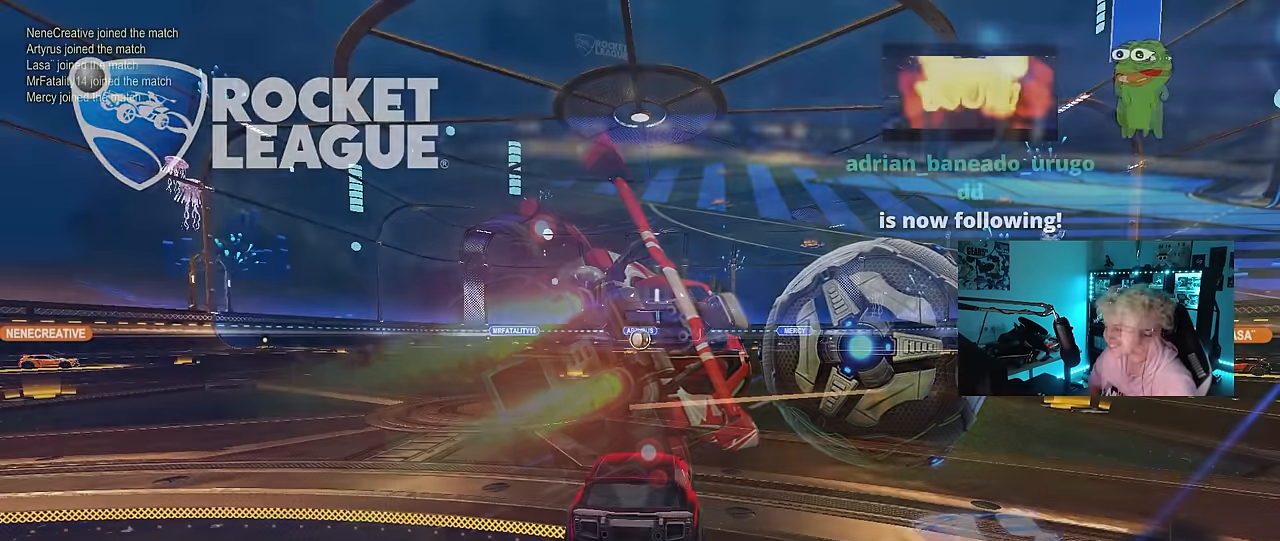
Gameplay with keyboard and mouse; each line is a JSON object with the keys and mouse buttons held at the frame after it. "events" lists presses ("down") and releases ("up") of "1", "2", "3", "4", "5", "a", "alt", "c", "caps_lock", "ctrl", "d", "e", "f", "g", "q", "r", "s", "shift", "space", "t", "tab", "v", "w", "x", "z", "mouse_left", "mouse_wheel" and "mouse_right" between this image and that frame as [ms after this image, input, new state], when the widget could be followed in between. "mouse_left", "mouse_wheel", "mouse_right" = the "left", "wheel", "right" buttons of the "mouse" list. No other keys are recorded. "wheel" means that the mouse wheel is clicked or scrolled. "mouse_move" is the direction in which the mouse moves at that frame (one of eight, or "still"), when it could be read.
{"keys": ["tab"], "mouse": [], "mouse_move": "still", "events": [[417, "tab", "down"]]}
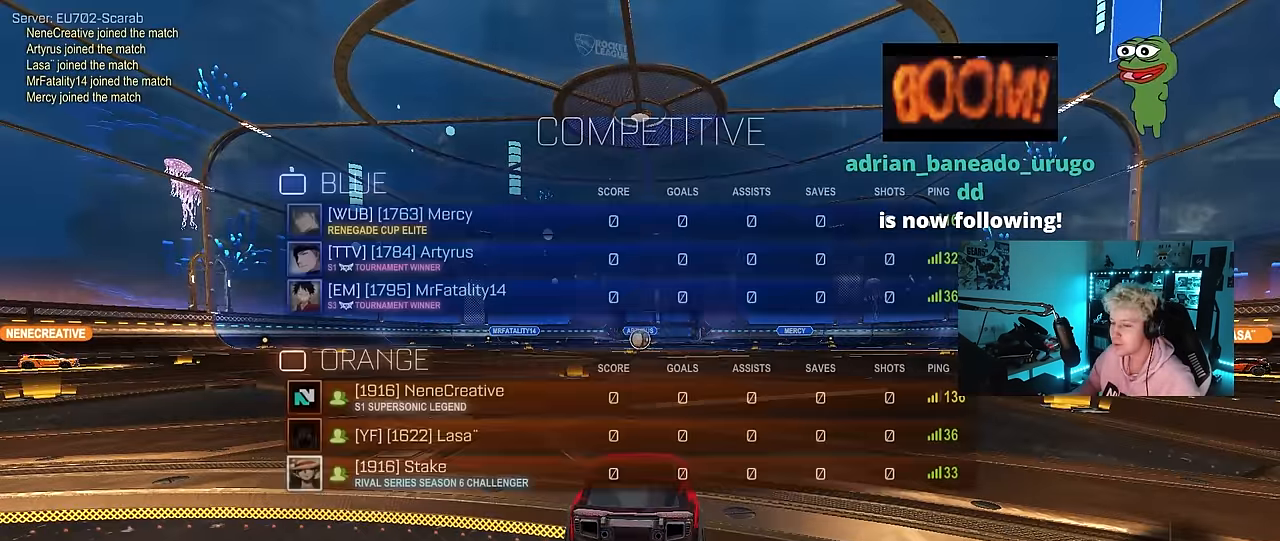
{"keys": [], "mouse": ["wheel"], "mouse_move": "right", "events": [[150, "mouse_wheel", "down"], [334, "mouse_wheel", "up"], [434, "mouse_wheel", "down"], [434, "tab", "up"]]}
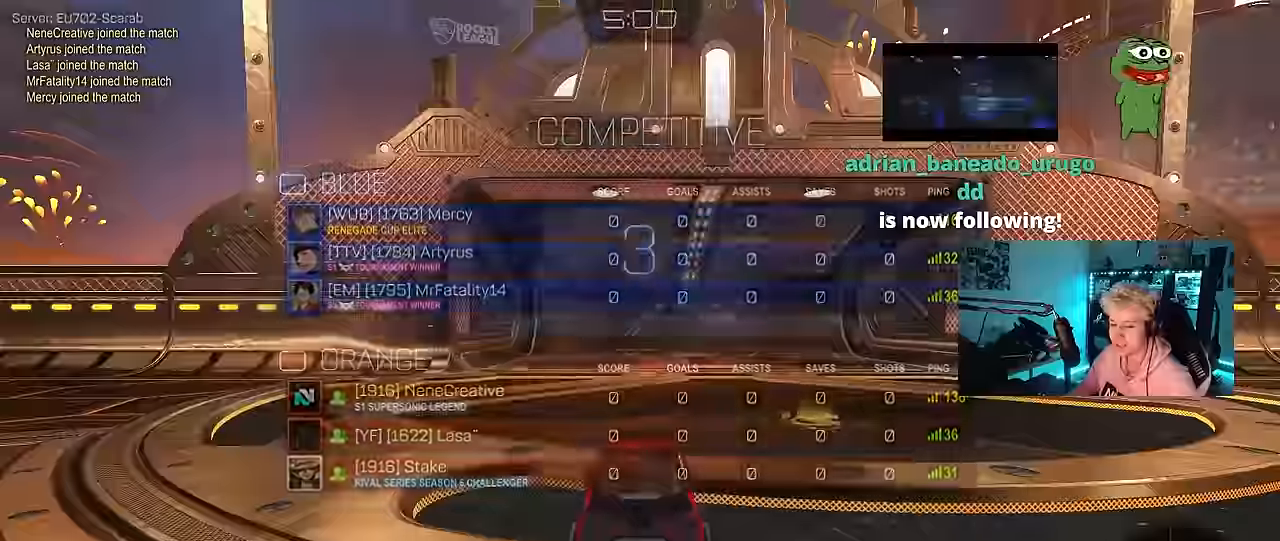
{"keys": ["tab"], "mouse": ["wheel"], "mouse_move": "still", "events": [[84, "mouse_wheel", "up"], [84, "tab", "down"], [167, "mouse_wheel", "down"], [300, "mouse_wheel", "up"], [450, "mouse_wheel", "down"]]}
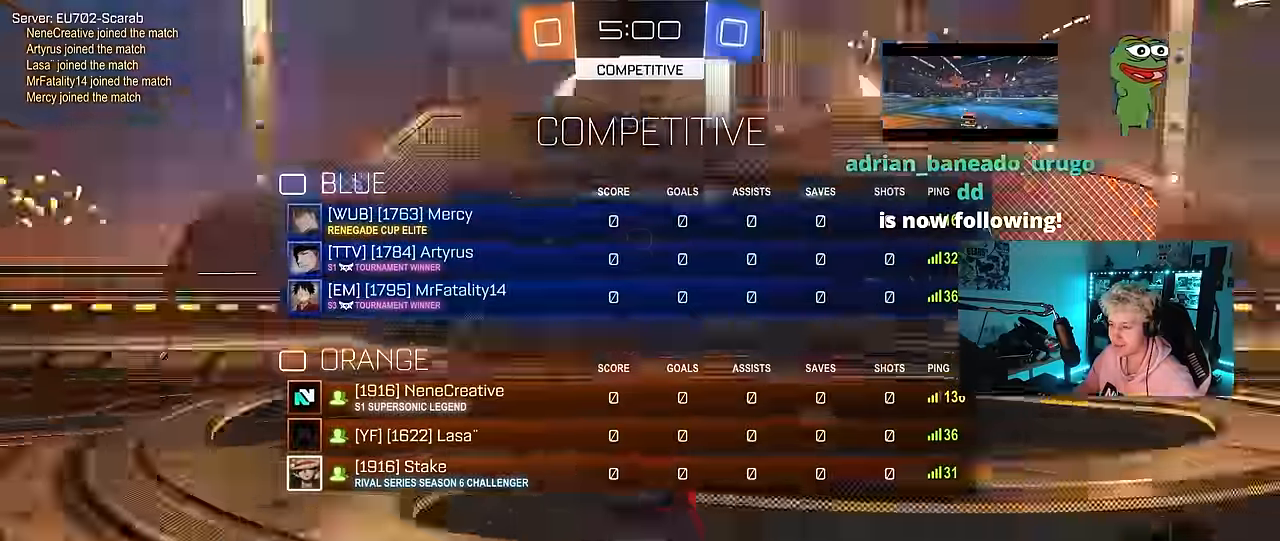
{"keys": ["tab"], "mouse": [], "mouse_move": "still", "events": [[84, "mouse_wheel", "up"], [183, "tab", "up"], [333, "tab", "down"]]}
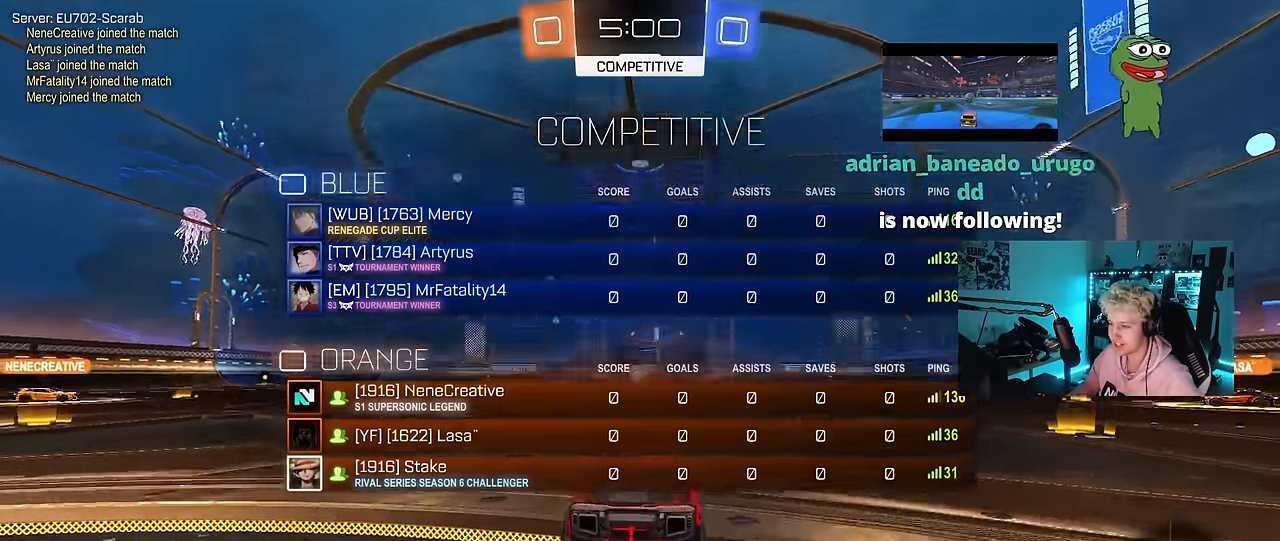
{"keys": ["space", "tab"], "mouse": [], "mouse_move": "up-right", "events": [[17, "mouse_wheel", "down"], [200, "mouse_wheel", "up"], [383, "space", "down"]]}
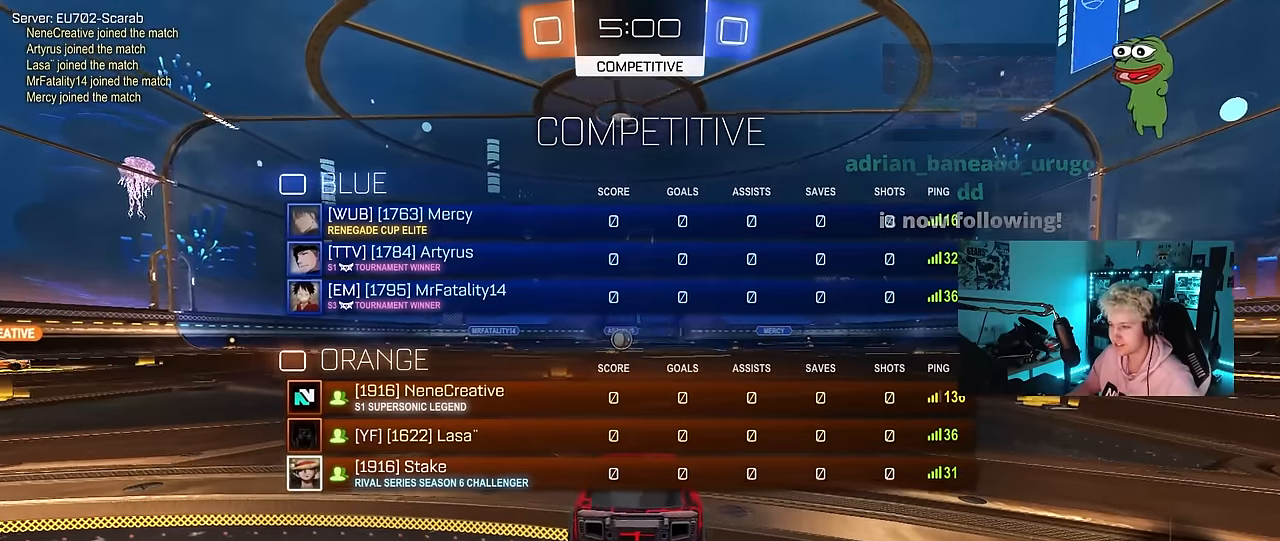
{"keys": ["tab", "w"], "mouse": [], "mouse_move": "down", "events": [[67, "space", "up"], [167, "space", "down"], [300, "space", "up"], [450, "w", "down"]]}
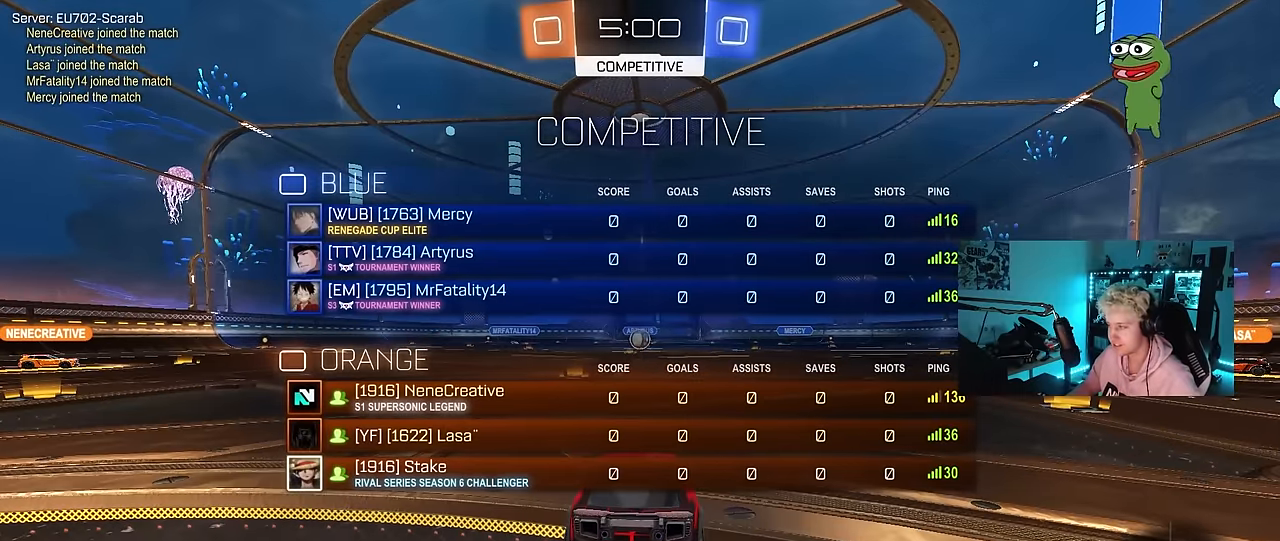
{"keys": ["tab", "w"], "mouse": [], "mouse_move": "right", "events": []}
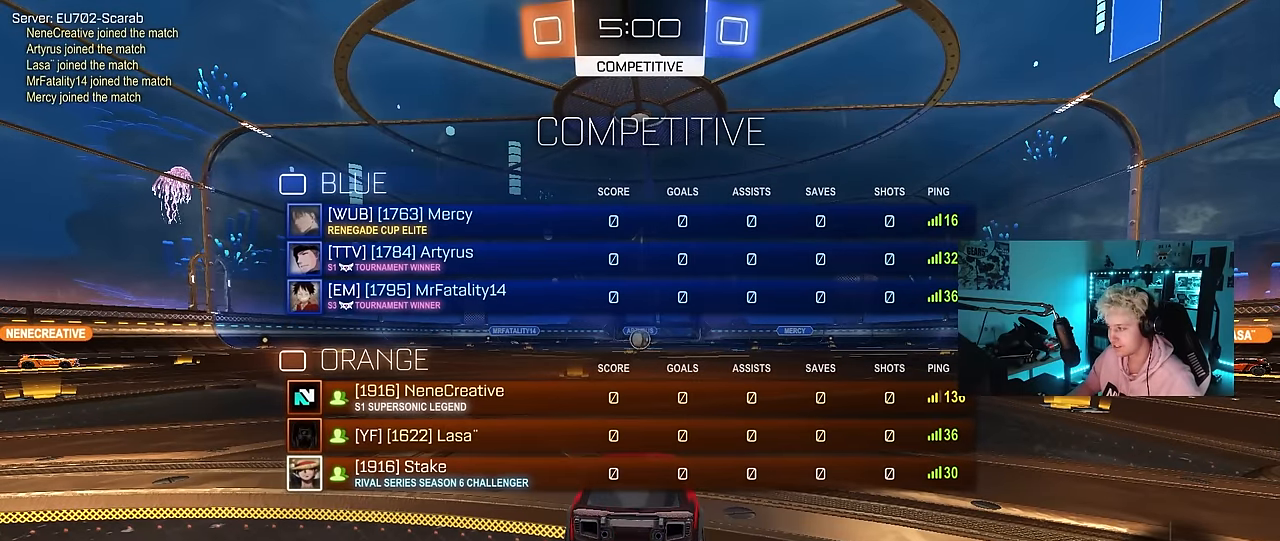
{"keys": ["w"], "mouse": ["left"], "mouse_move": "still", "events": [[67, "tab", "up"], [200, "mouse_left", "down"]]}
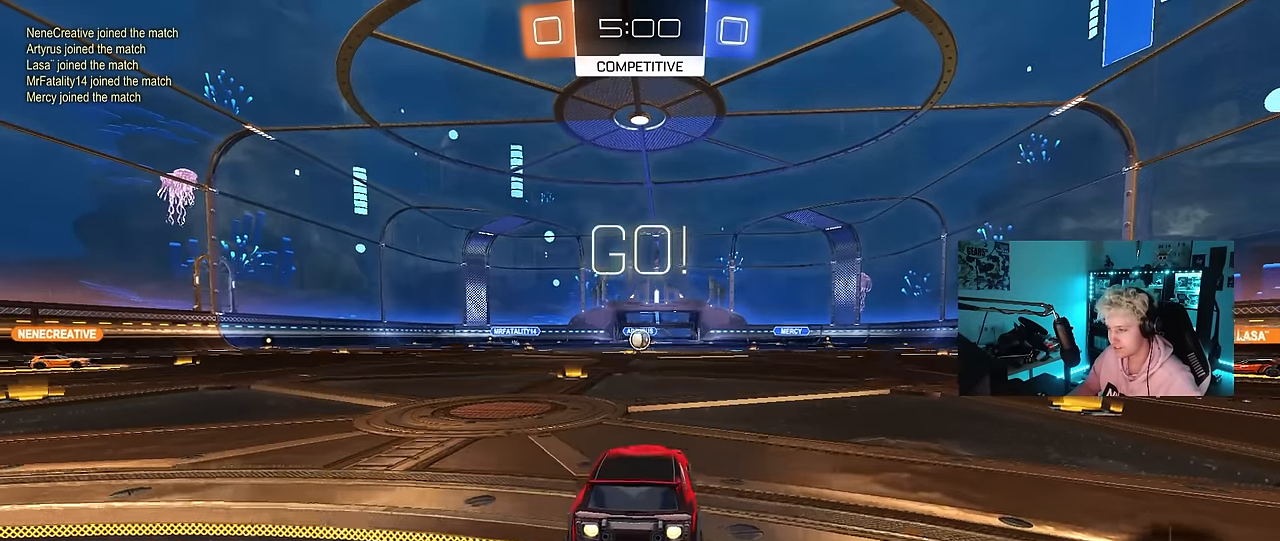
{"keys": ["a", "s", "shift"], "mouse": [], "mouse_move": "up-right", "events": [[117, "d", "down"], [167, "mouse_right", "down"], [217, "a", "down"], [217, "d", "up"], [217, "shift", "down"], [267, "mouse_right", "up"], [300, "mouse_right", "down"], [300, "s", "down"], [300, "w", "up"], [400, "mouse_left", "up"], [450, "mouse_right", "up"]]}
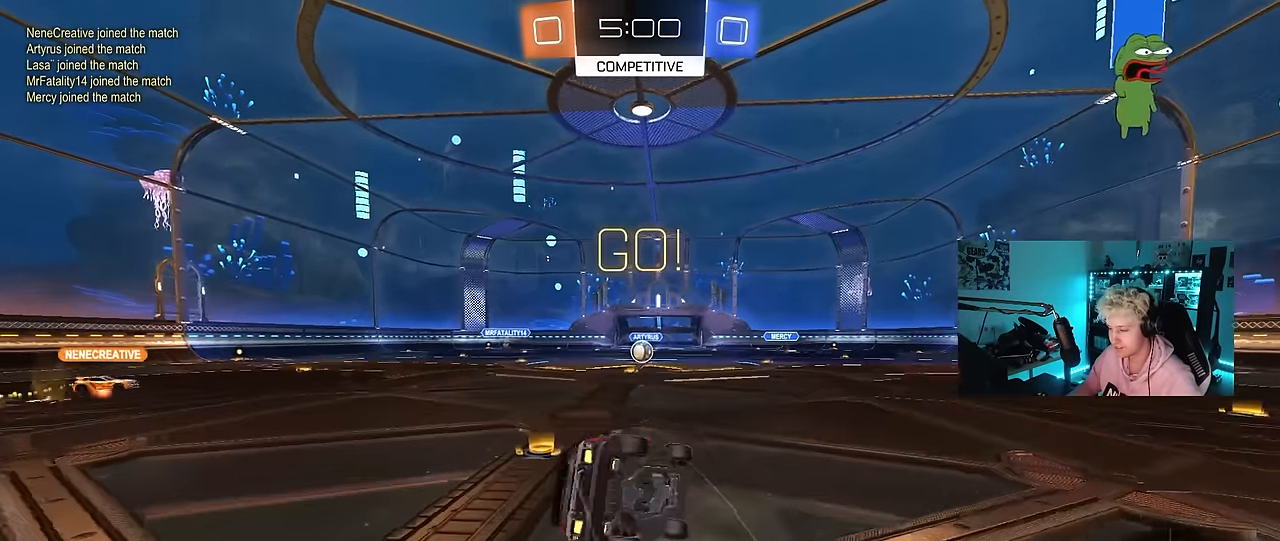
{"keys": ["a", "s", "shift"], "mouse": [], "mouse_move": "still", "events": [[183, "mouse_left", "down"], [233, "s", "up"], [317, "mouse_left", "up"], [367, "s", "down"]]}
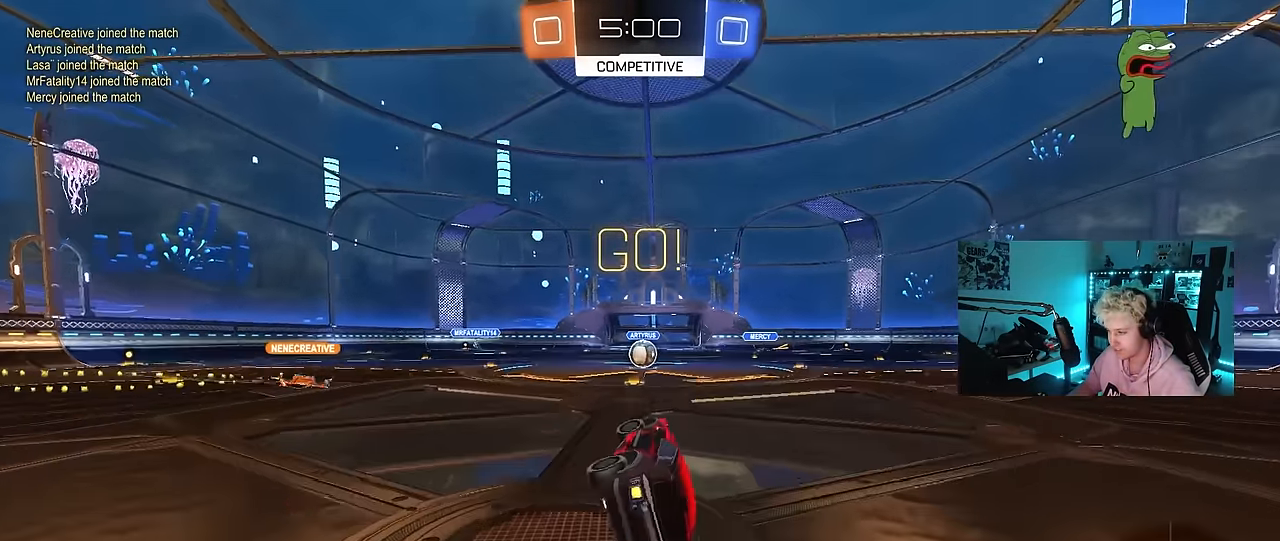
{"keys": ["d", "w"], "mouse": [], "mouse_move": "still", "events": [[67, "shift", "up"], [100, "s", "up"], [150, "a", "up"], [333, "w", "down"], [483, "d", "down"]]}
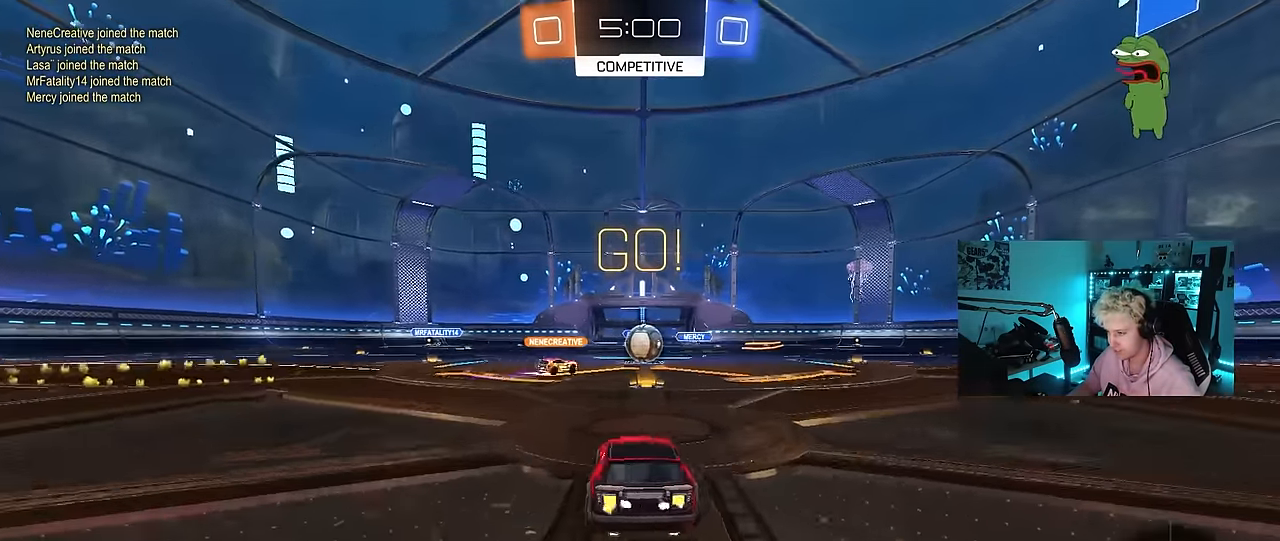
{"keys": ["d", "shift", "w"], "mouse": [], "mouse_move": "still", "events": [[33, "d", "up"], [267, "a", "down"], [350, "a", "up"], [350, "d", "down"], [500, "shift", "down"]]}
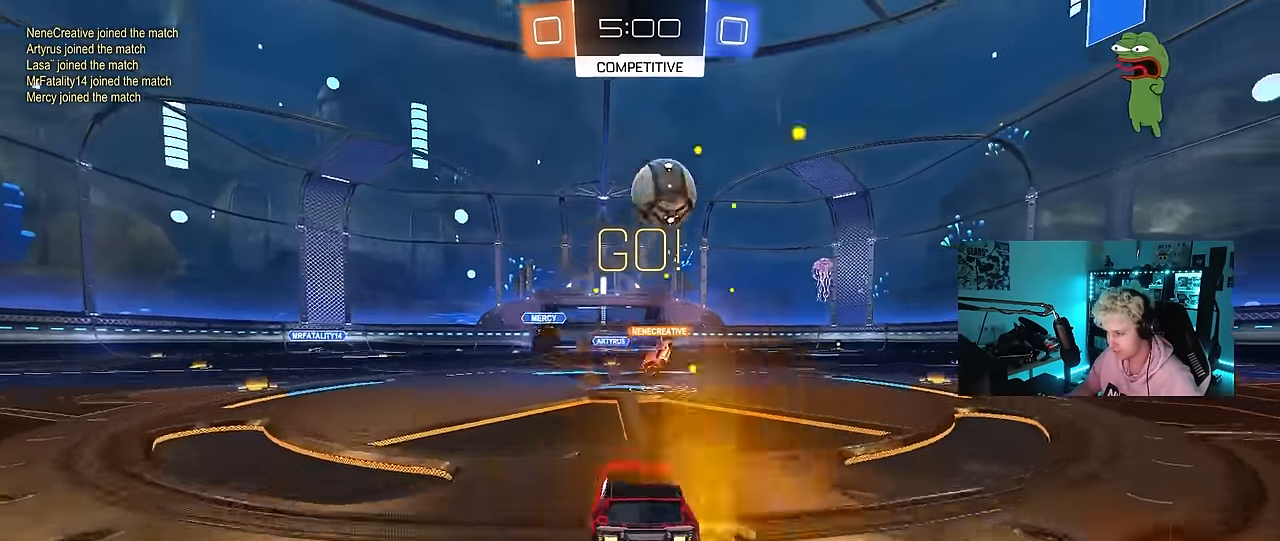
{"keys": ["d", "w"], "mouse": ["left"], "mouse_move": "down-left", "events": [[50, "shift", "up"], [83, "w", "up"], [233, "shift", "down"], [283, "w", "down"], [333, "shift", "up"], [367, "mouse_left", "down"]]}
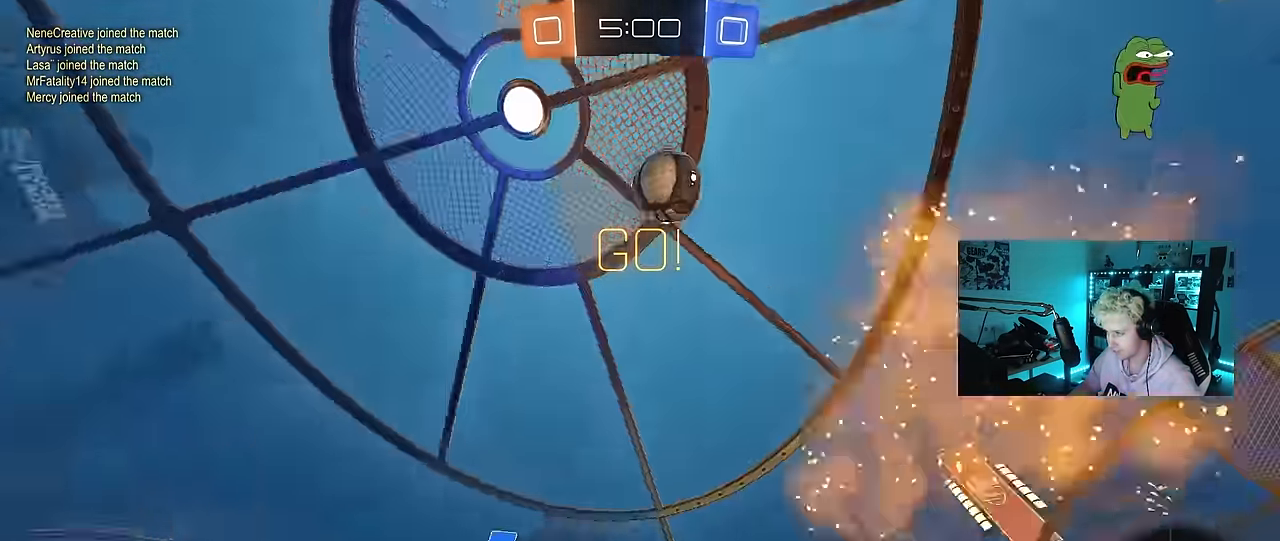
{"keys": ["d", "s", "shift"], "mouse": ["left"], "mouse_move": "still", "events": [[17, "d", "up"], [17, "mouse_right", "down"], [100, "d", "down"], [100, "mouse_right", "up"], [100, "shift", "down"], [150, "mouse_right", "down"], [250, "s", "down"], [250, "w", "up"], [283, "space", "down"], [333, "mouse_right", "up"], [484, "space", "up"]]}
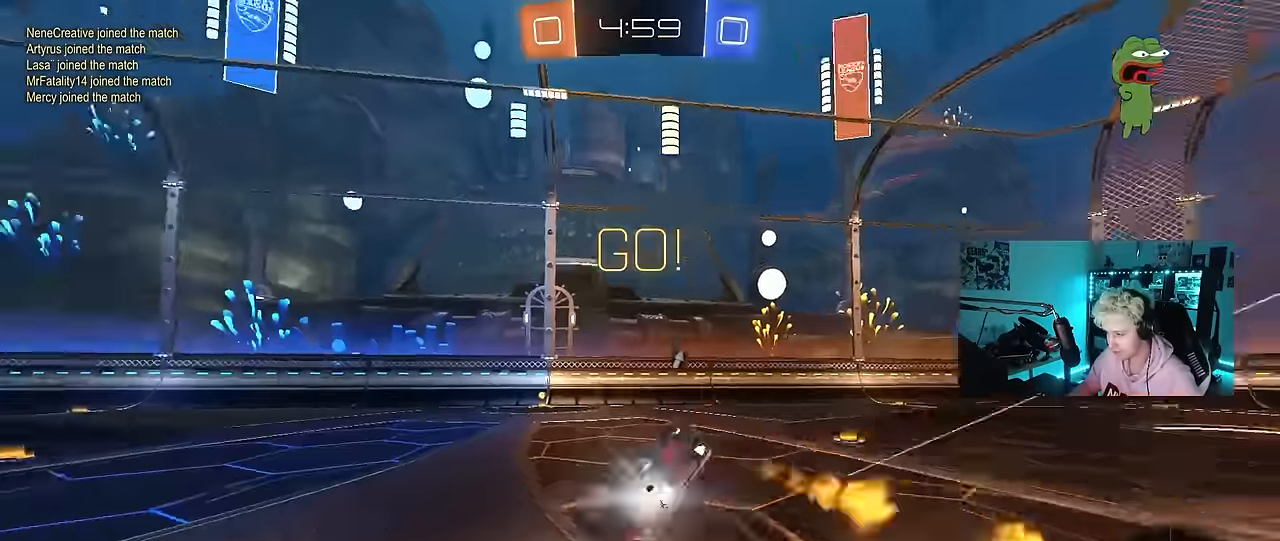
{"keys": ["a"], "mouse": [], "mouse_move": "still", "events": [[34, "mouse_left", "up"], [67, "s", "up"], [117, "mouse_left", "down"], [167, "s", "down"], [267, "mouse_left", "up"], [317, "mouse_left", "down"], [450, "a", "down"], [450, "mouse_left", "up"], [450, "shift", "up"], [500, "d", "up"], [500, "s", "up"]]}
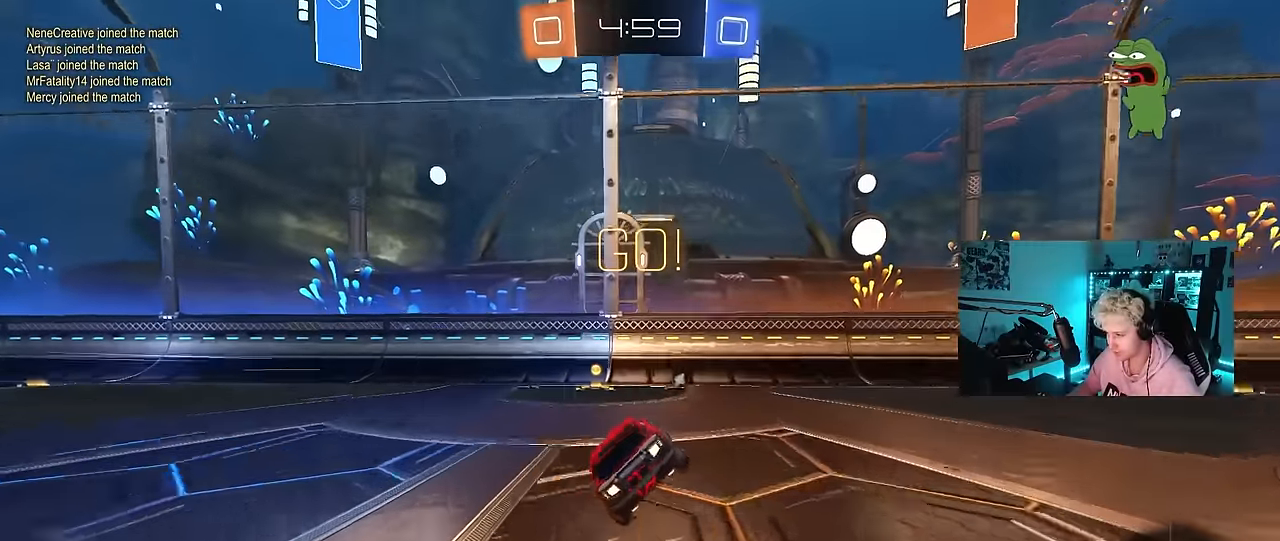
{"keys": ["d", "shift", "w"], "mouse": [], "mouse_move": "still", "events": [[50, "a", "up"], [234, "w", "down"], [284, "d", "down"], [317, "shift", "down"], [317, "space", "down"], [467, "space", "up"]]}
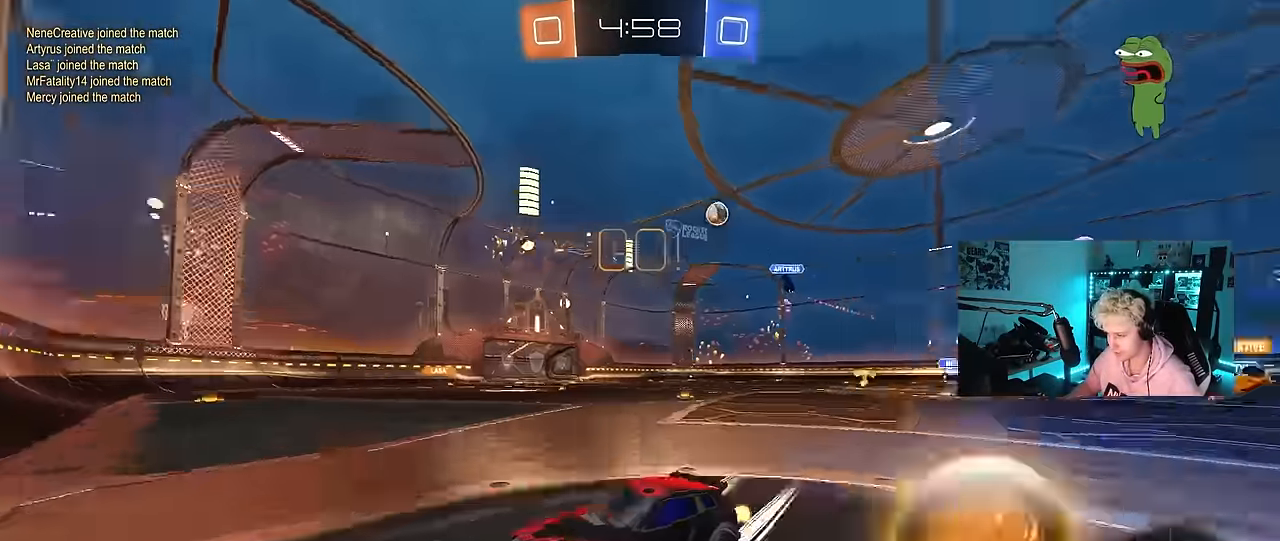
{"keys": ["d", "w"], "mouse": ["left"], "mouse_move": "still", "events": [[17, "shift", "up"], [150, "mouse_left", "down"]]}
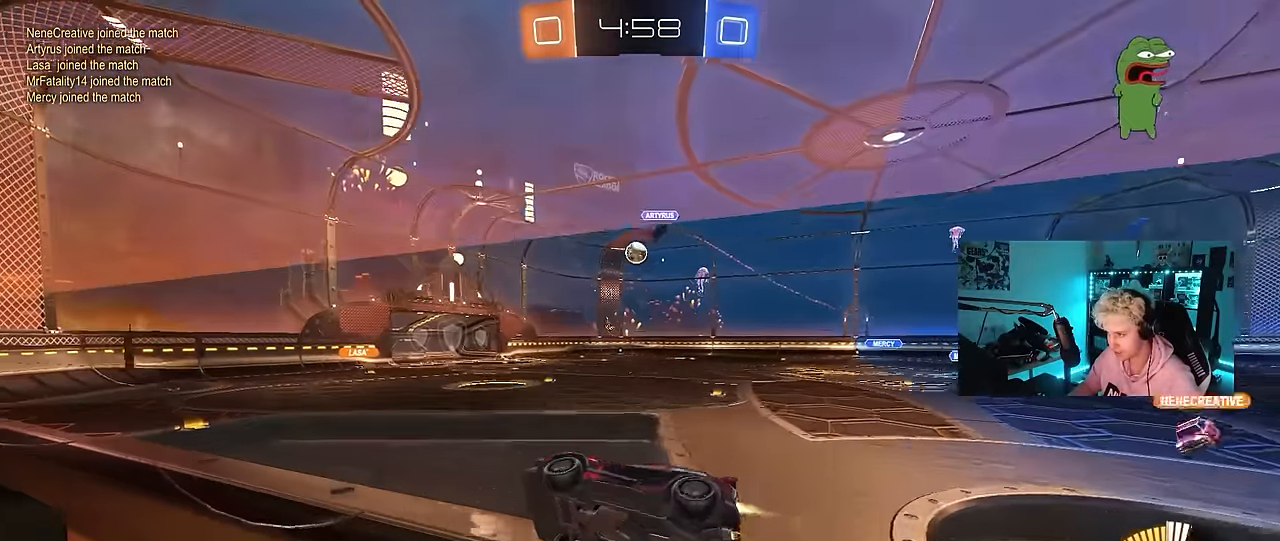
{"keys": ["d"], "mouse": [], "mouse_move": "up", "events": [[34, "d", "up"], [117, "mouse_left", "up"], [117, "w", "up"], [167, "d", "down"], [167, "mouse_left", "down"], [217, "d", "up"], [217, "mouse_right", "down"], [267, "a", "down"], [267, "s", "down"], [267, "shift", "down"], [350, "mouse_left", "up"], [400, "mouse_right", "up"], [450, "a", "up"], [450, "s", "up"], [450, "shift", "up"], [500, "d", "down"]]}
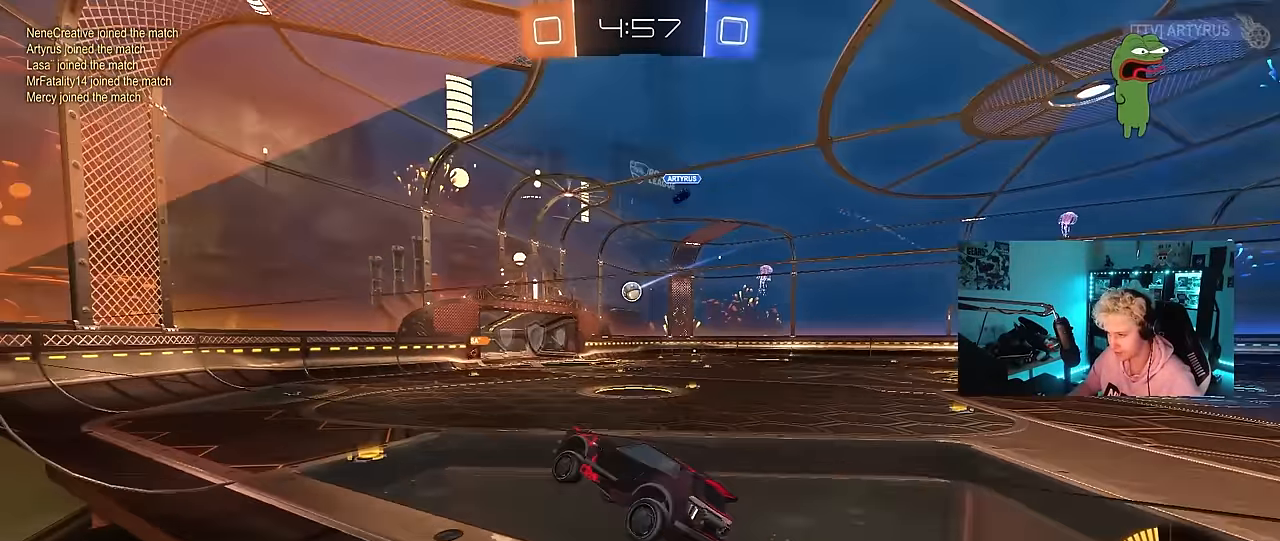
{"keys": [], "mouse": [], "mouse_move": "still", "events": [[134, "d", "up"], [234, "a", "down"], [234, "shift", "down"], [284, "w", "down"], [334, "a", "up"], [334, "shift", "up"], [334, "w", "up"]]}
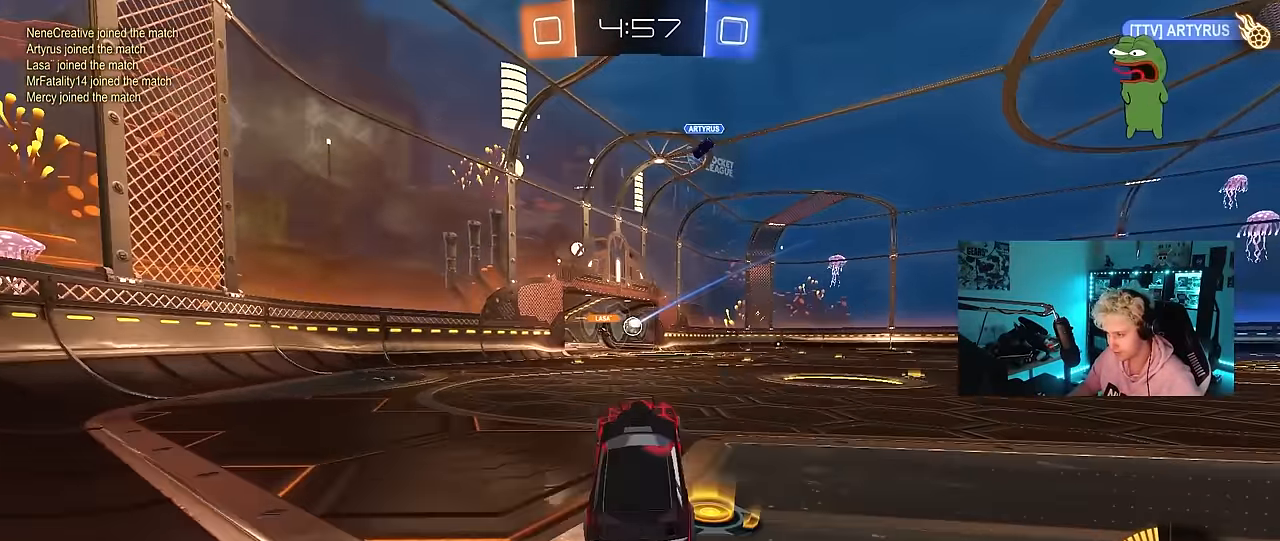
{"keys": ["d", "w"], "mouse": [], "mouse_move": "still", "events": [[17, "w", "down"], [100, "mouse_left", "down"], [100, "mouse_right", "down"], [250, "mouse_right", "up"], [334, "d", "down"], [384, "d", "up"], [484, "d", "down"], [484, "mouse_left", "up"]]}
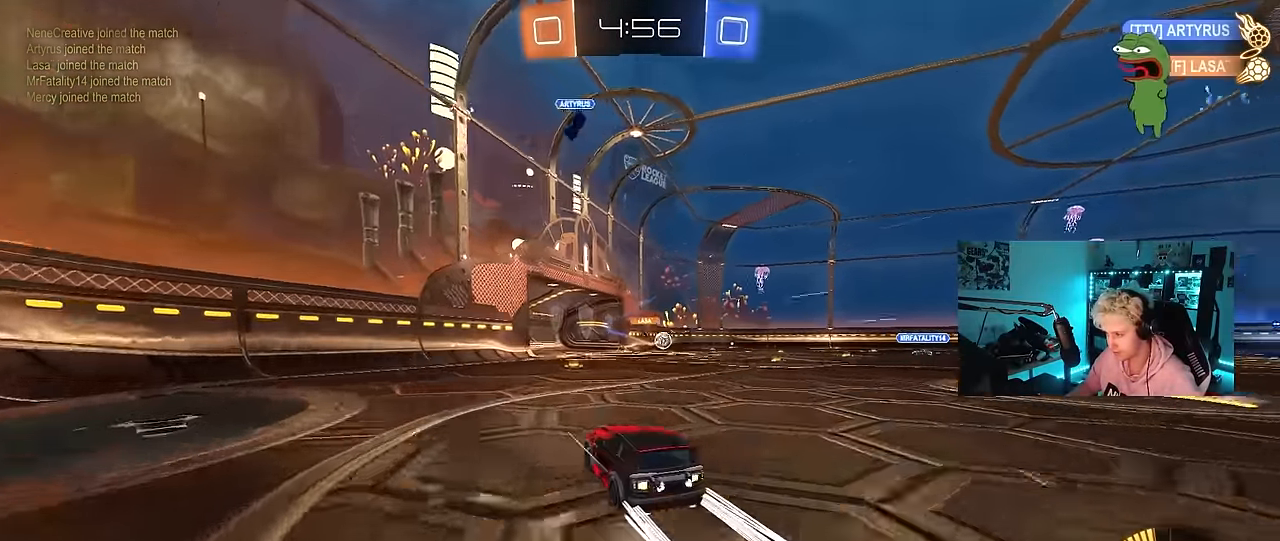
{"keys": ["a", "w"], "mouse": [], "mouse_move": "still", "events": [[117, "d", "up"], [500, "a", "down"]]}
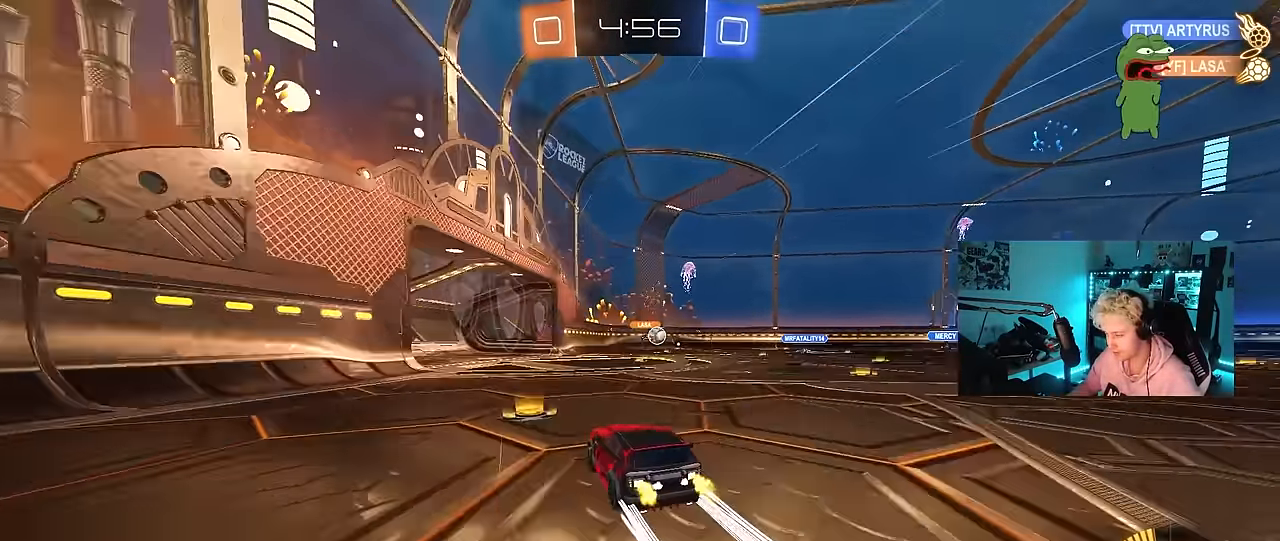
{"keys": ["w"], "mouse": [], "mouse_move": "still", "events": [[134, "a", "up"], [234, "d", "down"], [284, "d", "up"]]}
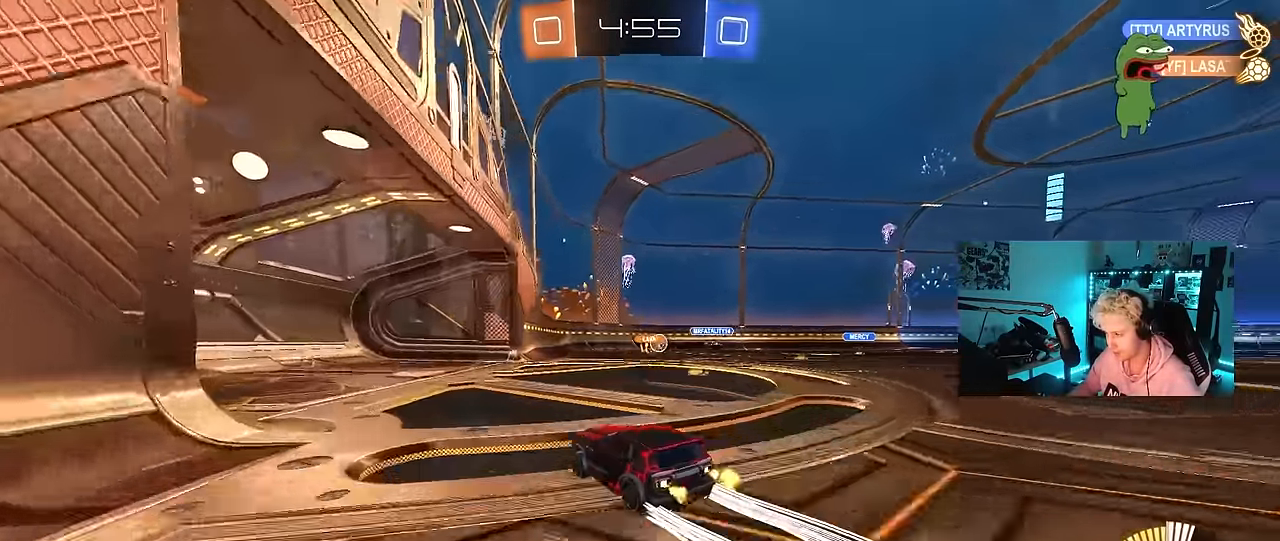
{"keys": ["d", "s"], "mouse": [], "mouse_move": "still", "events": [[200, "d", "down"], [200, "w", "up"], [484, "s", "down"]]}
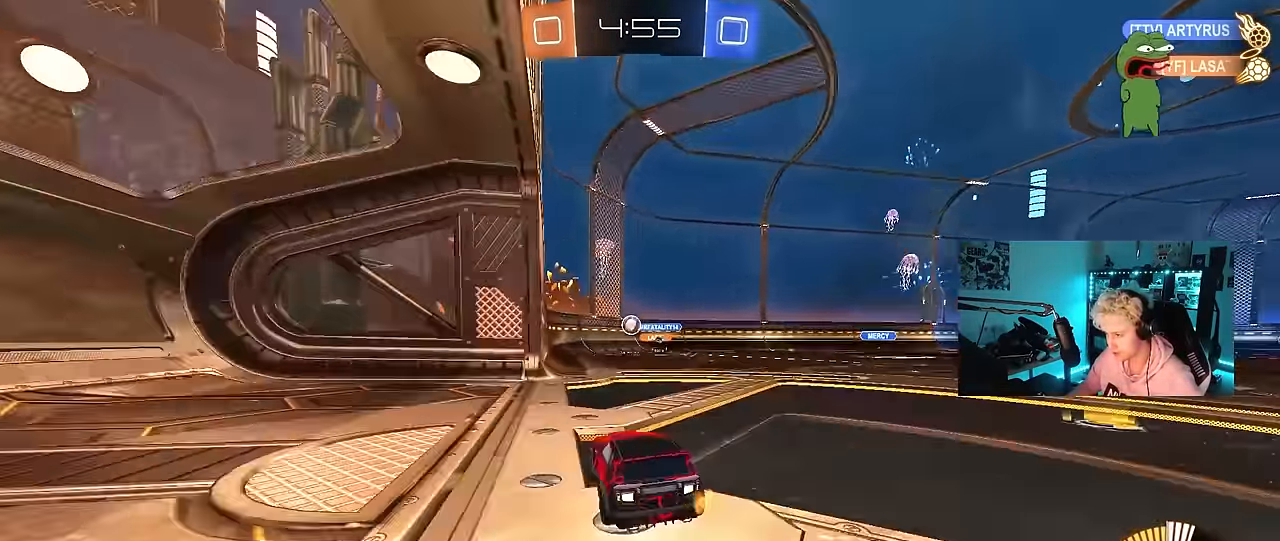
{"keys": ["w"], "mouse": ["left"], "mouse_move": "still", "events": [[117, "s", "up"], [167, "mouse_left", "down"], [217, "w", "down"], [267, "d", "up"]]}
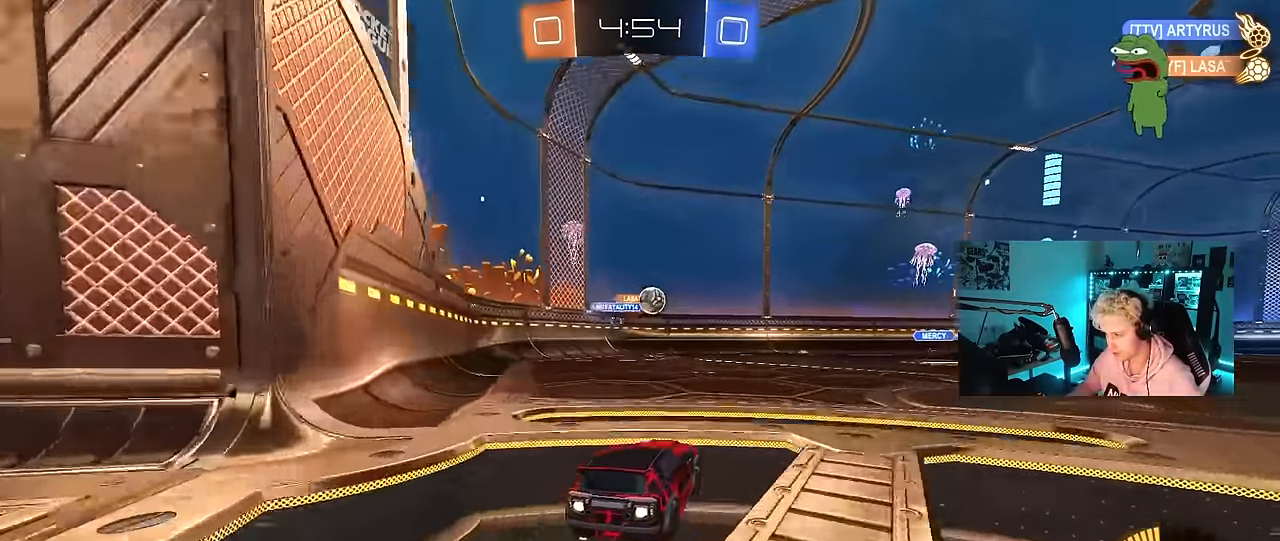
{"keys": ["a", "s"], "mouse": ["left", "right"], "mouse_move": "down-left", "events": [[84, "d", "down"], [134, "d", "up"], [417, "mouse_right", "down"], [417, "w", "up"], [467, "a", "down"], [467, "s", "down"]]}
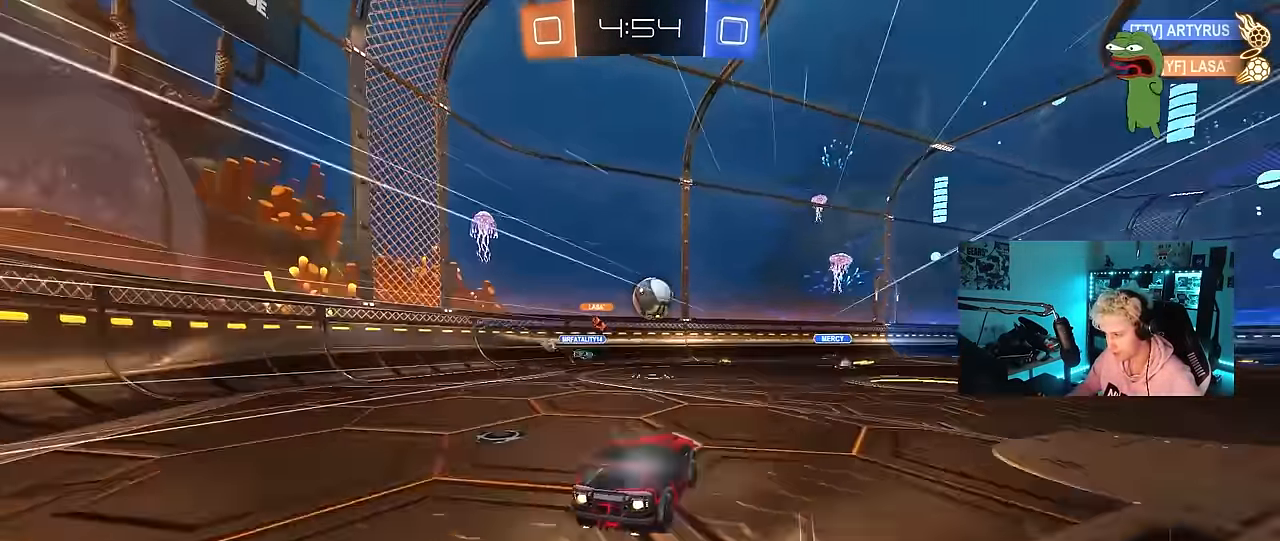
{"keys": ["d", "shift", "w"], "mouse": ["right"], "mouse_move": "down-right", "events": [[17, "shift", "down"], [100, "a", "up"], [100, "mouse_left", "up"], [100, "mouse_right", "up"], [100, "s", "up"], [100, "shift", "up"], [200, "d", "down"], [250, "w", "down"], [384, "mouse_right", "down"], [384, "shift", "down"]]}
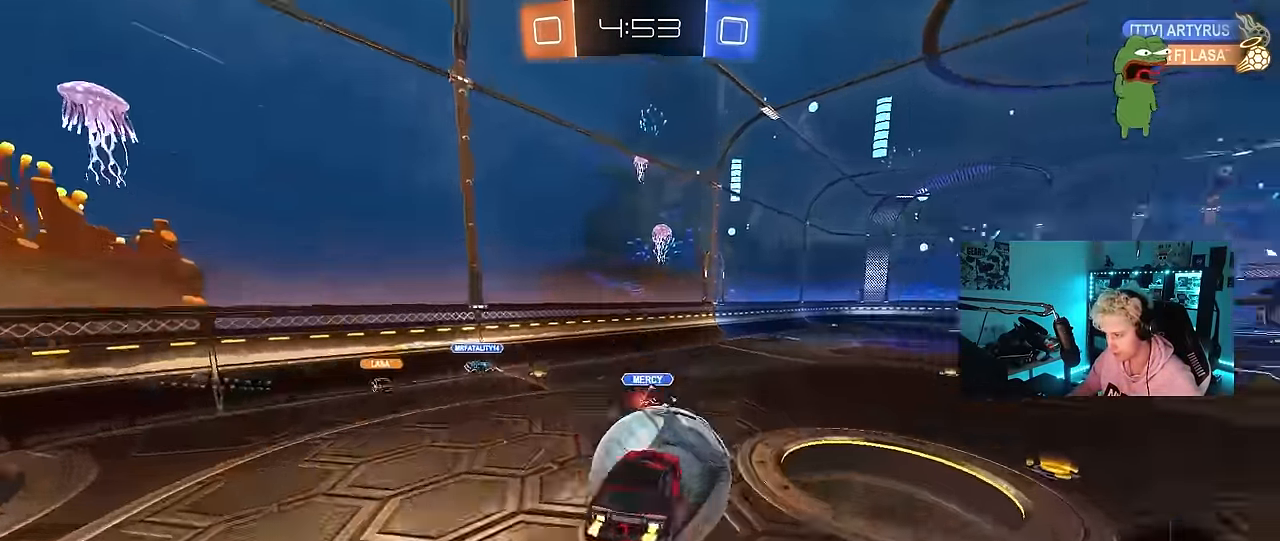
{"keys": ["d", "s", "shift"], "mouse": [], "mouse_move": "still", "events": [[34, "s", "down"], [67, "mouse_right", "up"], [67, "w", "up"]]}
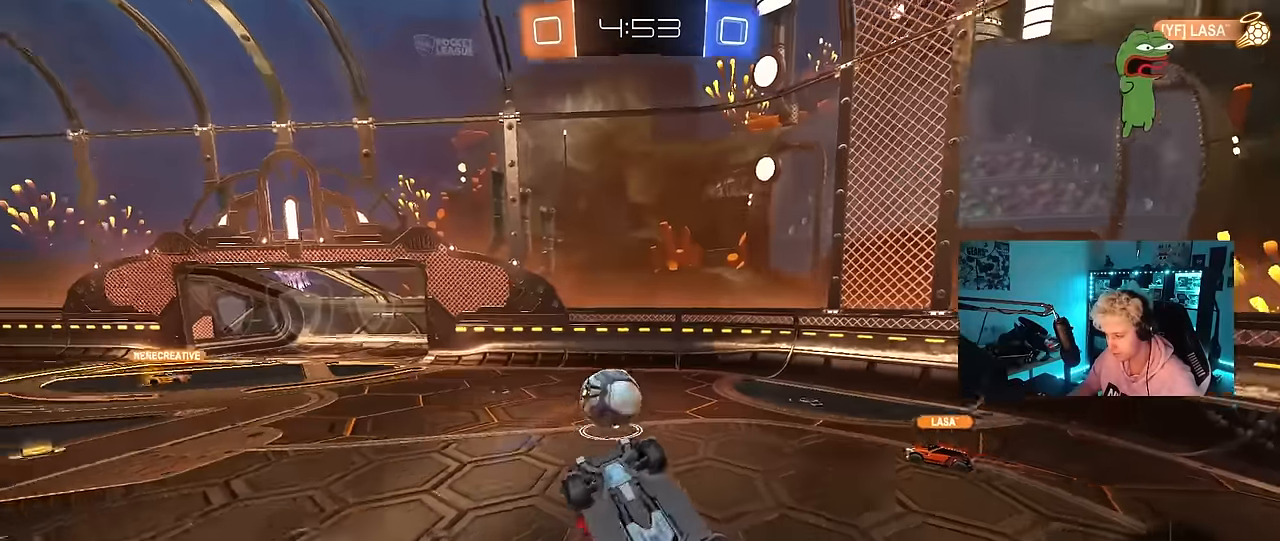
{"keys": ["d"], "mouse": [], "mouse_move": "still", "events": [[366, "shift", "up"], [416, "s", "up"]]}
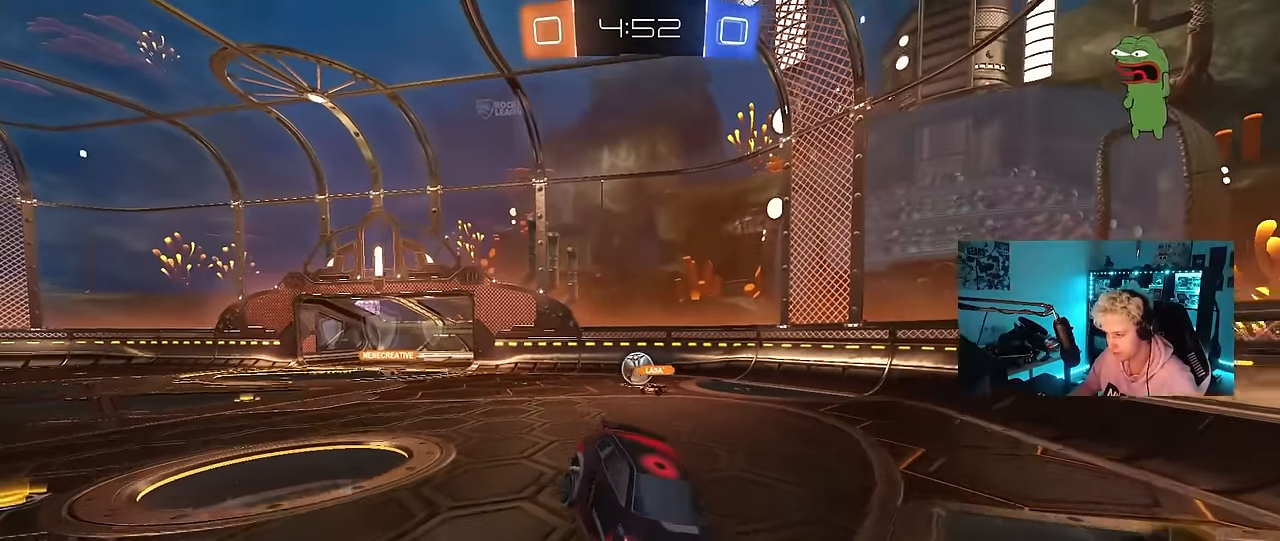
{"keys": ["d", "w"], "mouse": [], "mouse_move": "still", "events": [[16, "d", "up"], [200, "d", "down"], [300, "w", "down"]]}
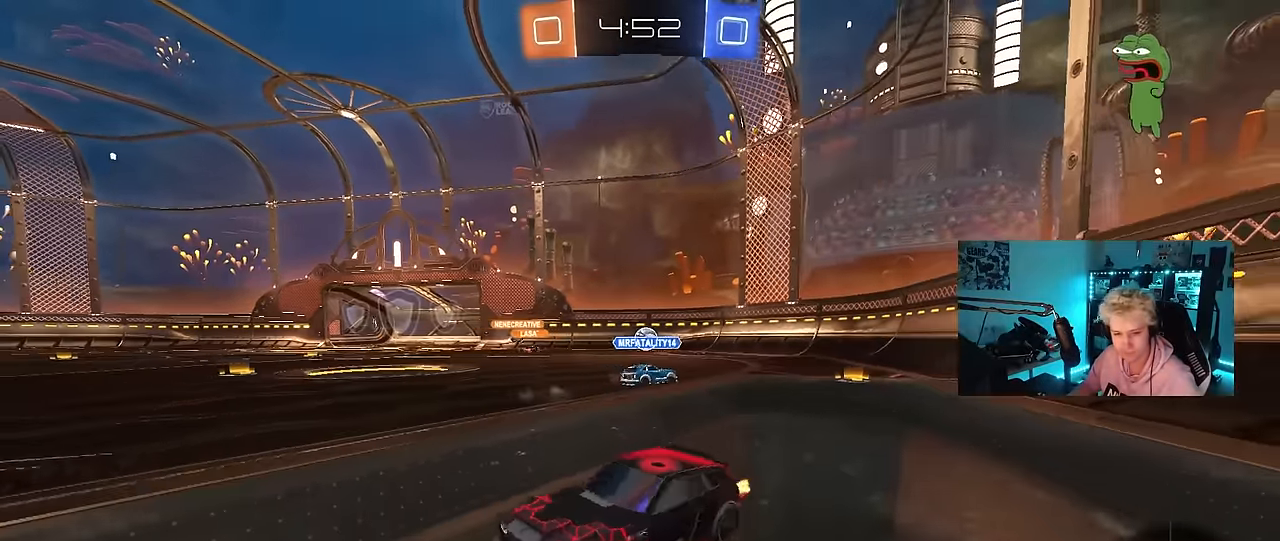
{"keys": ["d", "shift", "w"], "mouse": ["left", "right"], "mouse_move": "still", "events": [[66, "shift", "down"], [166, "shift", "up"], [450, "mouse_left", "down"], [450, "mouse_right", "down"], [500, "shift", "down"]]}
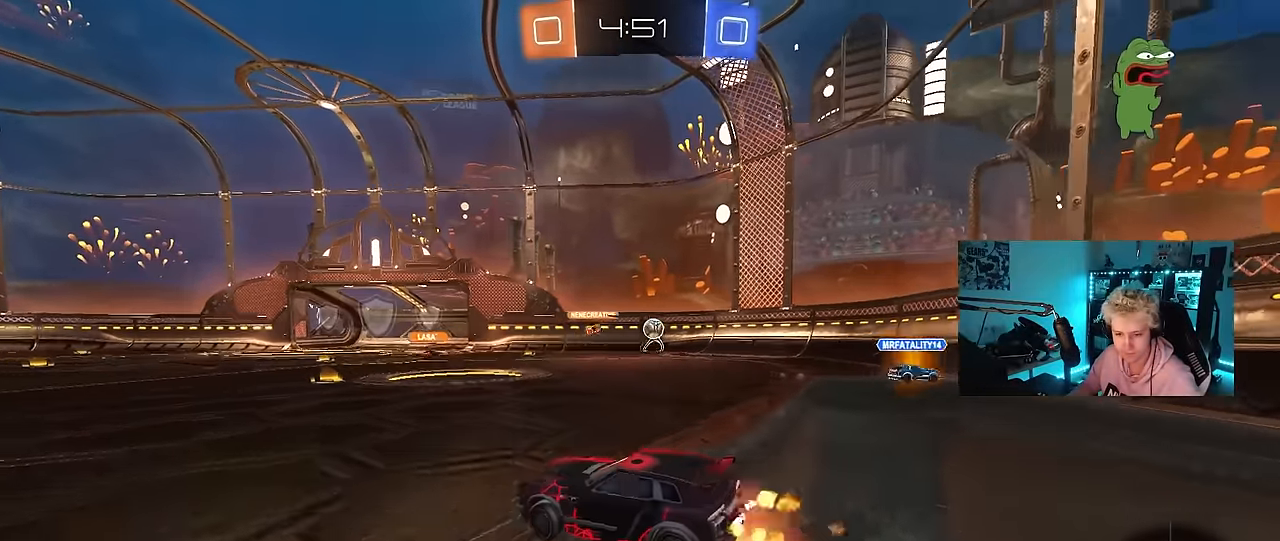
{"keys": ["d", "shift"], "mouse": [], "mouse_move": "up", "events": [[50, "mouse_right", "up"], [83, "mouse_right", "down"], [133, "s", "down"], [133, "w", "up"], [333, "mouse_right", "up"], [416, "mouse_left", "up"], [466, "s", "up"]]}